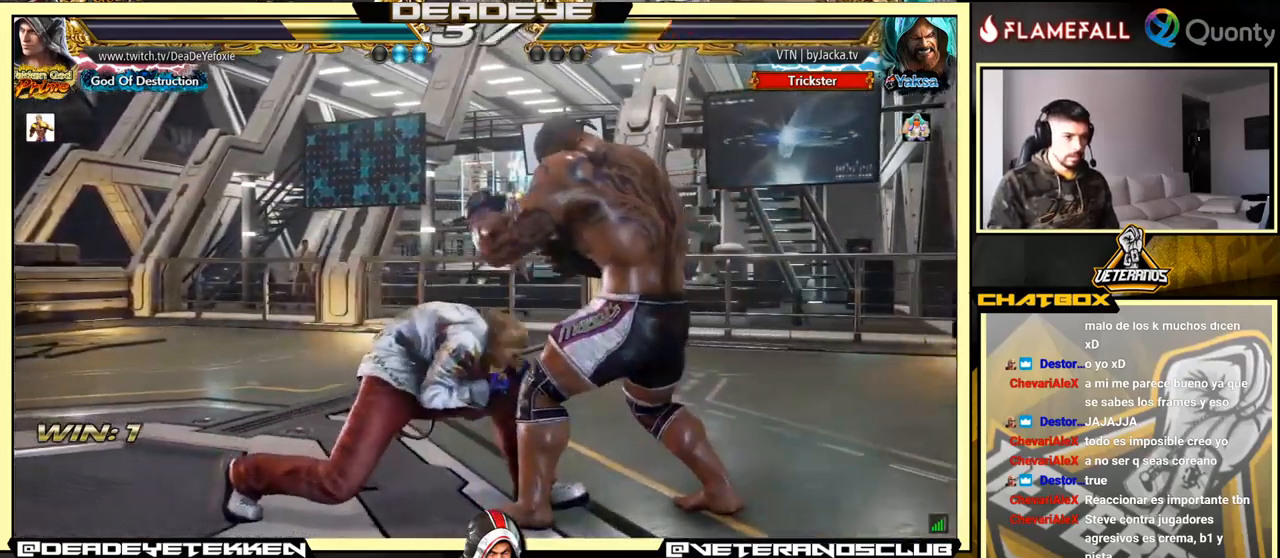
Gameplay with a controller (arcade stick); each line is a JSON object with the inputs held at the frame after it. "events" lists button and stick changes between this image and that frame as [ms after this image, input, new state], when the widget could be followed in between. Not read: L3 R3.
{"buttons": [], "left_stick": "center", "events": []}
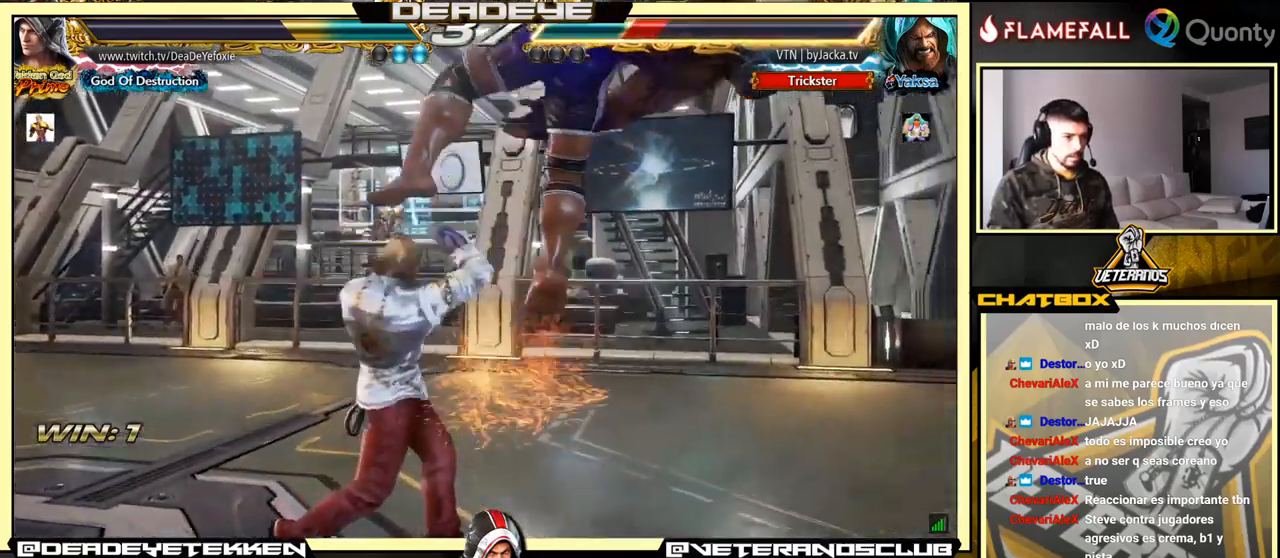
{"buttons": ["TRIANGLE"], "left_stick": "left", "events": [[100, "left_stick", "left"], [150, "TRIANGLE", "down"], [216, "TRIANGLE", "up"], [266, "TRIANGLE", "down"], [316, "TRIANGLE", "up"], [350, "TRIANGLE", "down"]]}
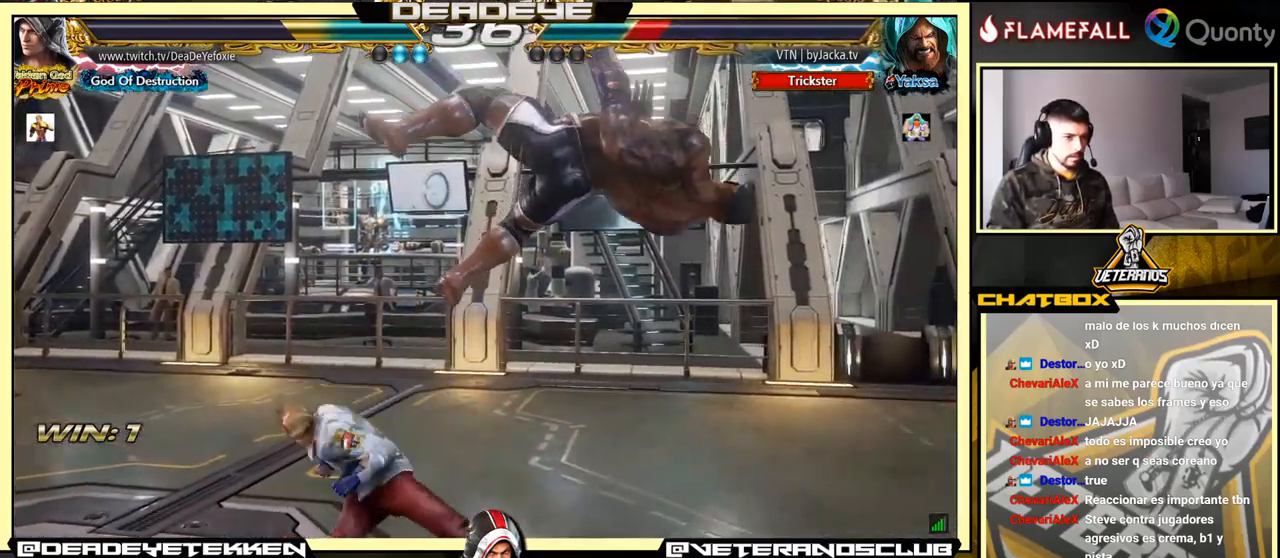
{"buttons": ["SQUARE"], "left_stick": "down-right", "events": [[166, "TRIANGLE", "up"], [266, "left_stick", "center"], [400, "left_stick", "down-right"], [483, "SQUARE", "down"]]}
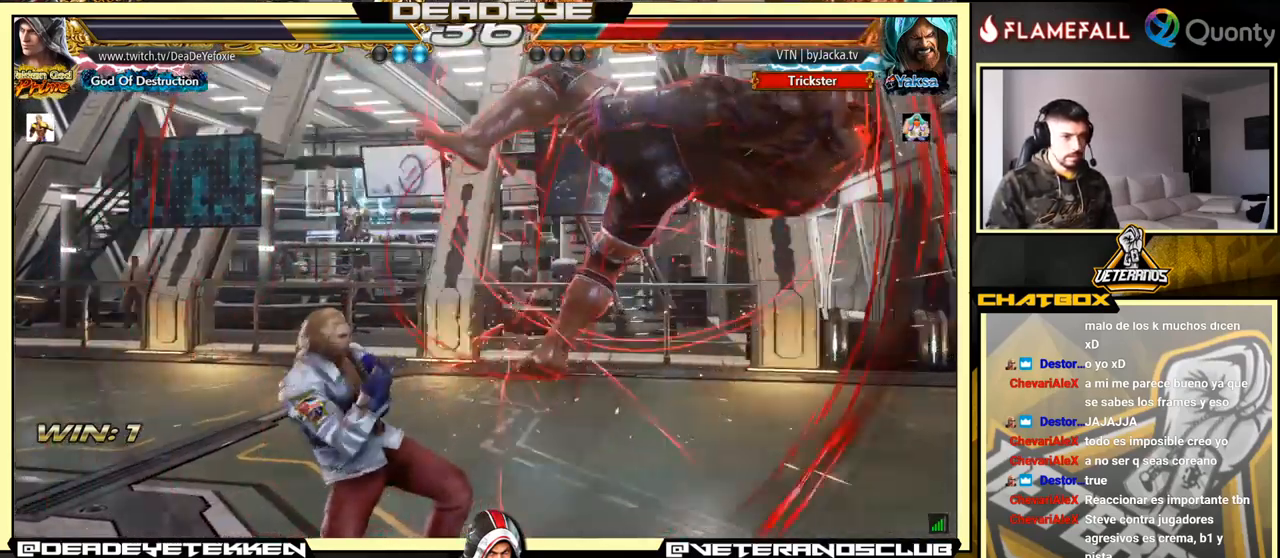
{"buttons": [], "left_stick": "left", "events": [[50, "SQUARE", "up"], [100, "TRIANGLE", "down"], [116, "left_stick", "center"], [150, "TRIANGLE", "up"], [183, "left_stick", "left"], [216, "SQUARE", "down"], [233, "SQUARE", "up"], [300, "SQUARE", "down"], [333, "SQUARE", "up"], [366, "SQUARE", "down"], [433, "SQUARE", "up"]]}
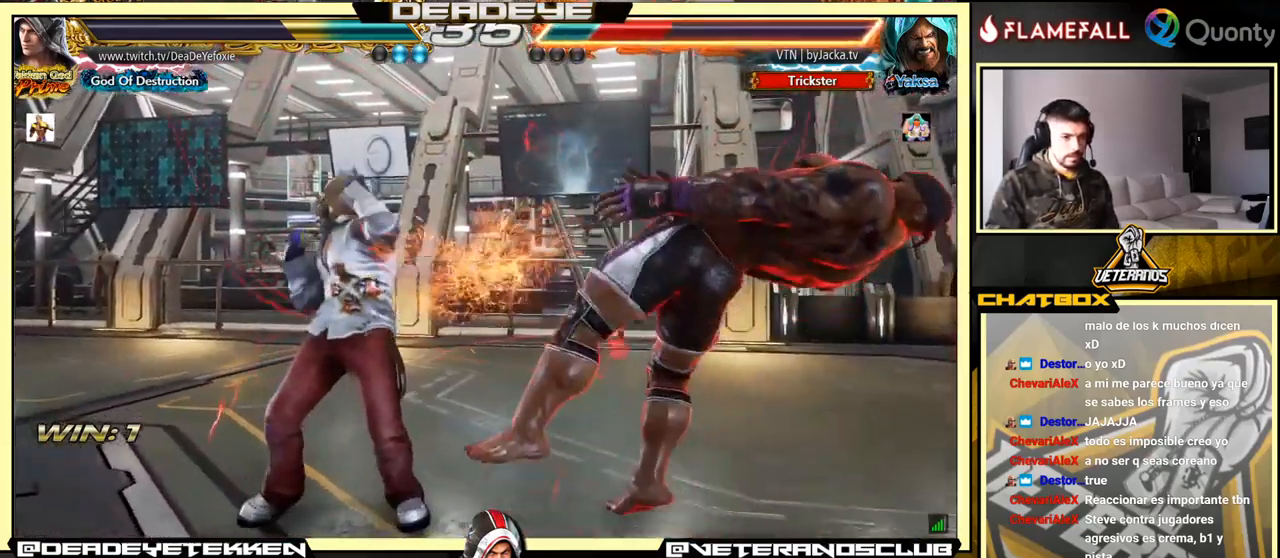
{"buttons": ["CROSS", "TRIANGLE"], "left_stick": "right", "events": [[16, "SQUARE", "down"], [50, "SQUARE", "up"], [116, "SQUARE", "down"], [333, "SQUARE", "up"], [383, "left_stick", "right"], [433, "CROSS", "down"], [500, "TRIANGLE", "down"]]}
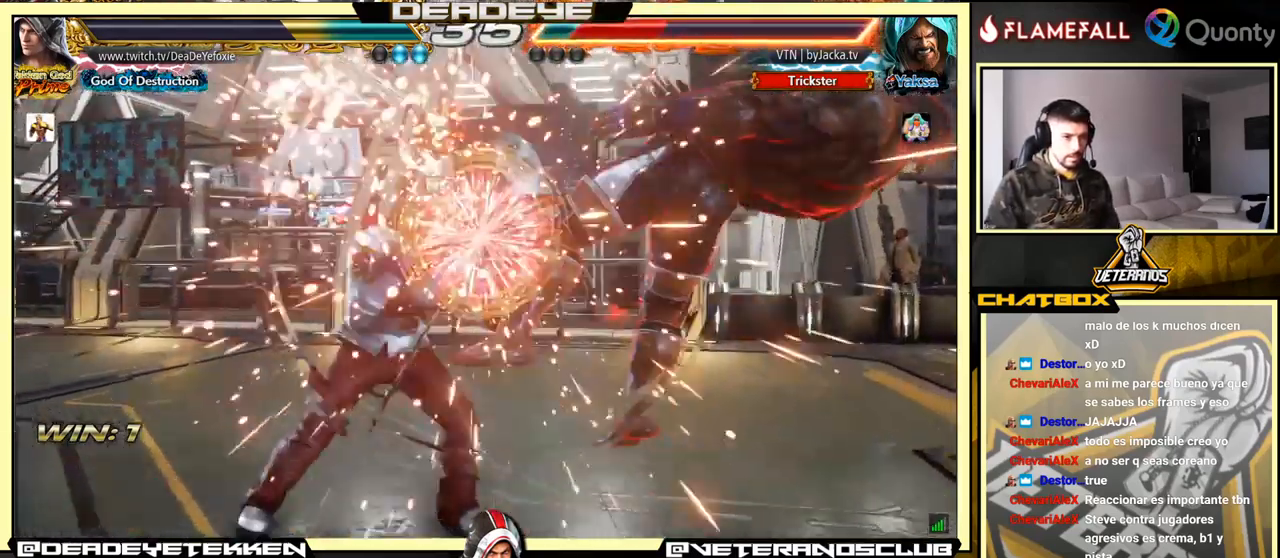
{"buttons": ["CROSS"], "left_stick": "right", "events": [[150, "TRIANGLE", "up"]]}
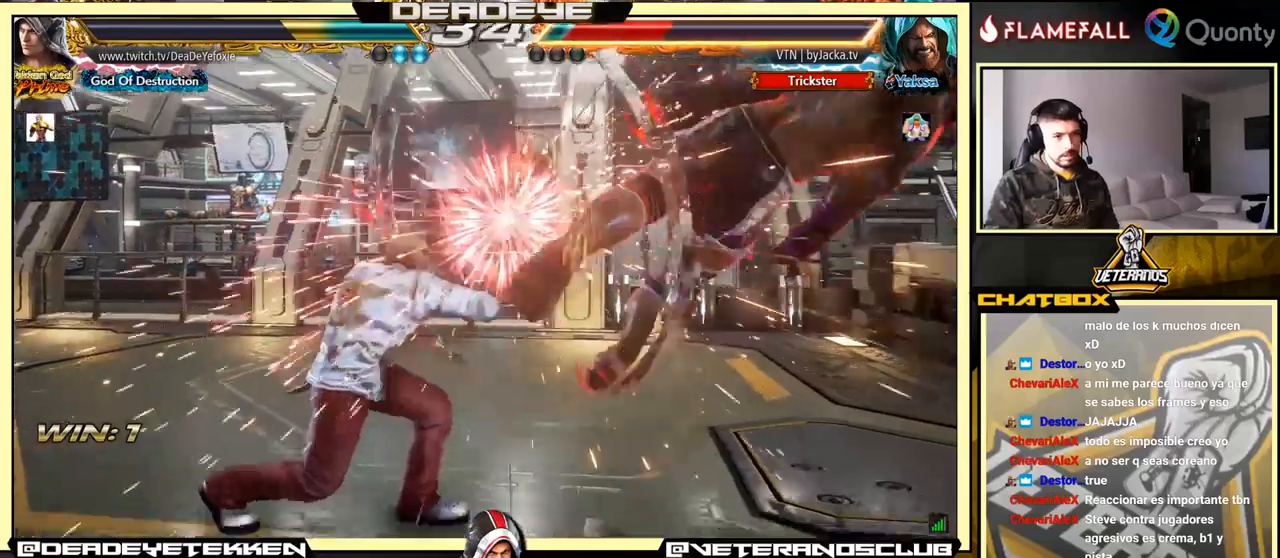
{"buttons": ["CROSS"], "left_stick": "right", "events": []}
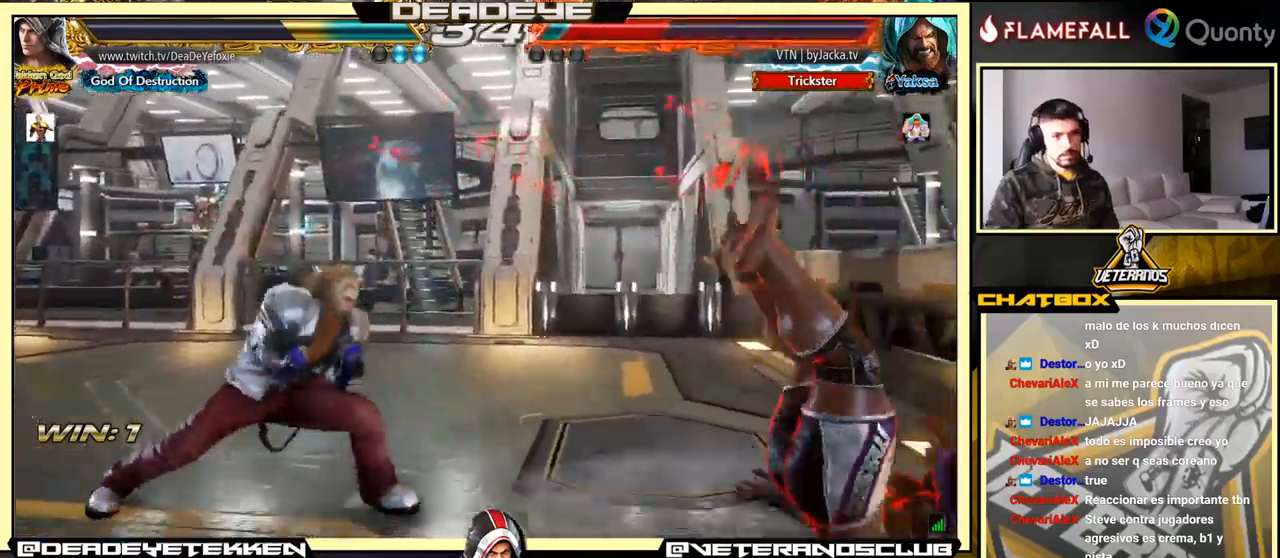
{"buttons": [], "left_stick": "down-right", "events": [[50, "SQUARE", "down"], [200, "left_stick", "center"], [233, "CROSS", "up"], [250, "SQUARE", "up"], [500, "left_stick", "down-right"]]}
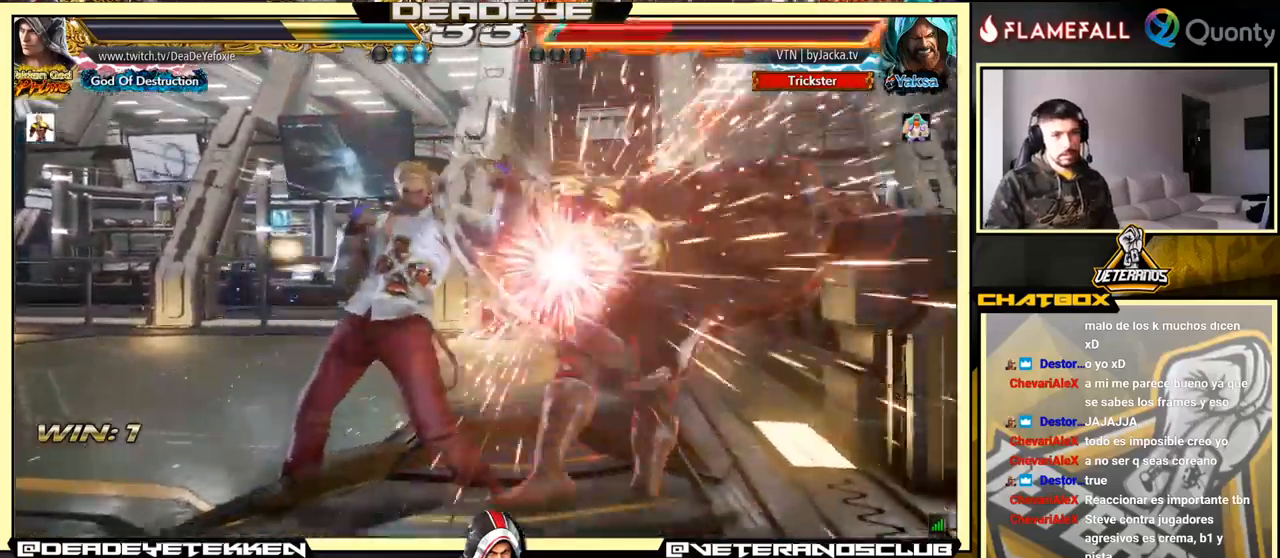
{"buttons": ["R1"], "left_stick": "down-right", "events": [[67, "R1", "down"], [100, "R1", "up"], [167, "R1", "down"], [217, "R1", "up"], [250, "R1", "down"], [300, "R1", "up"], [383, "R1", "down"]]}
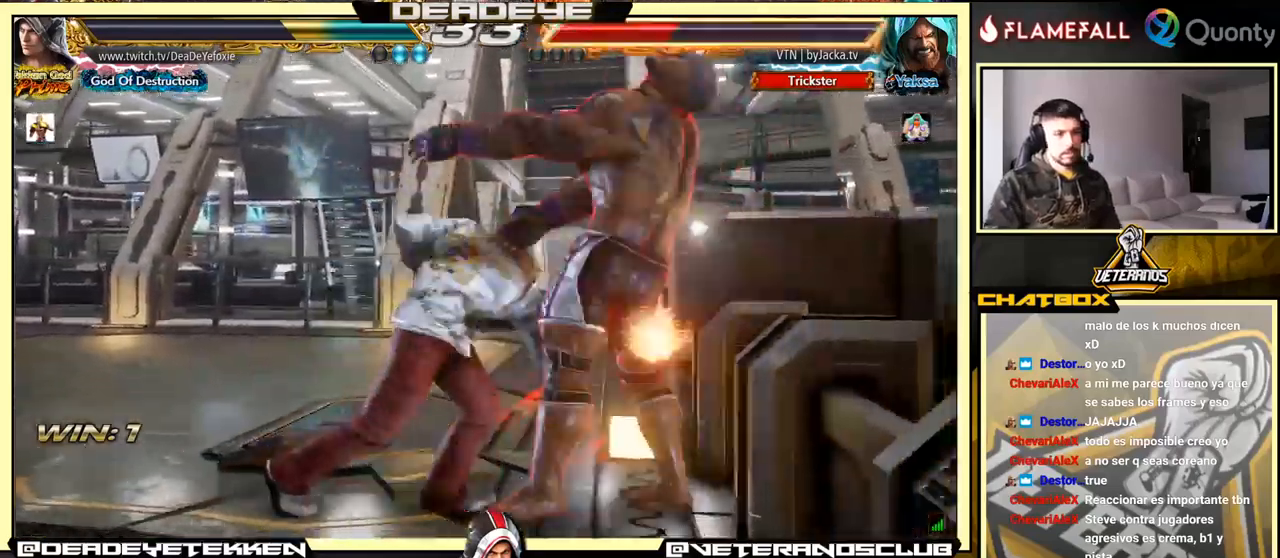
{"buttons": [], "left_stick": "center", "events": [[67, "left_stick", "center"], [317, "R1", "up"]]}
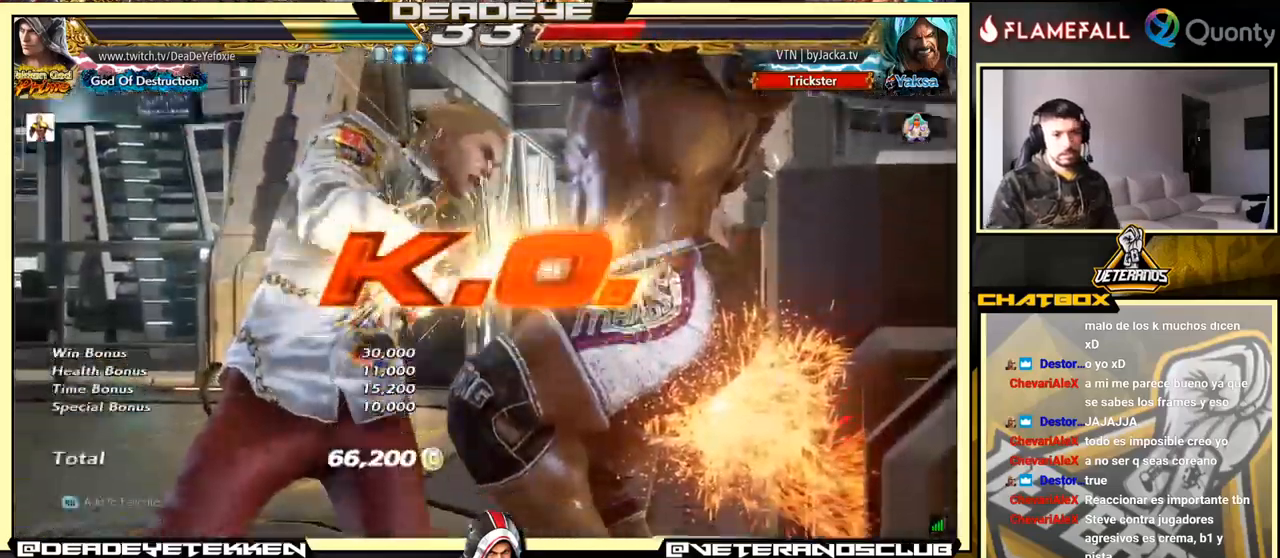
{"buttons": [], "left_stick": "center", "events": []}
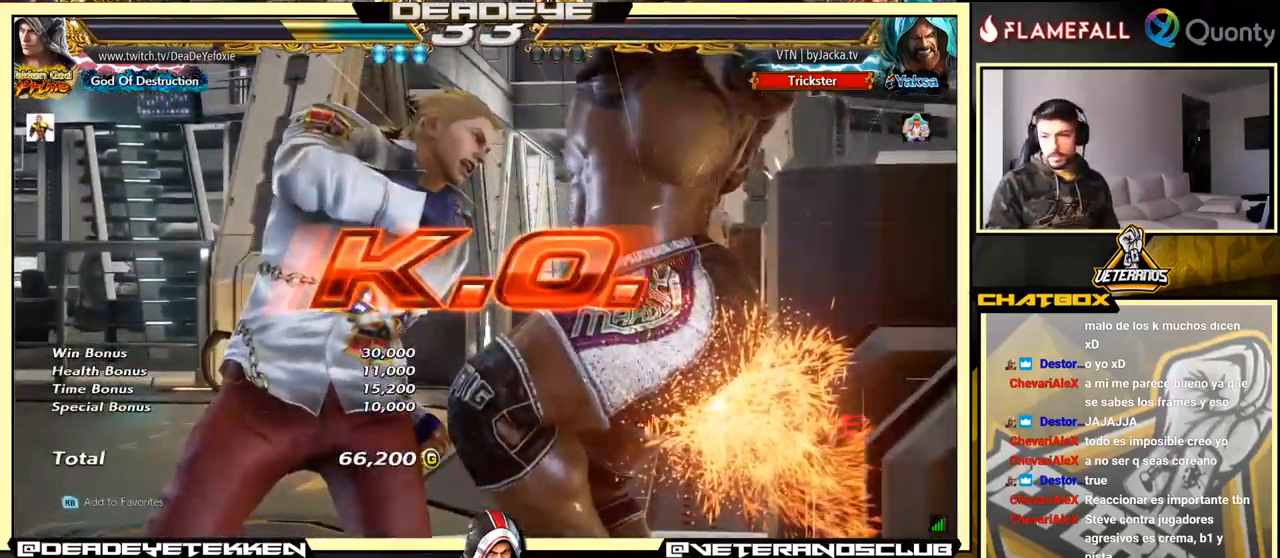
{"buttons": [], "left_stick": "center", "events": []}
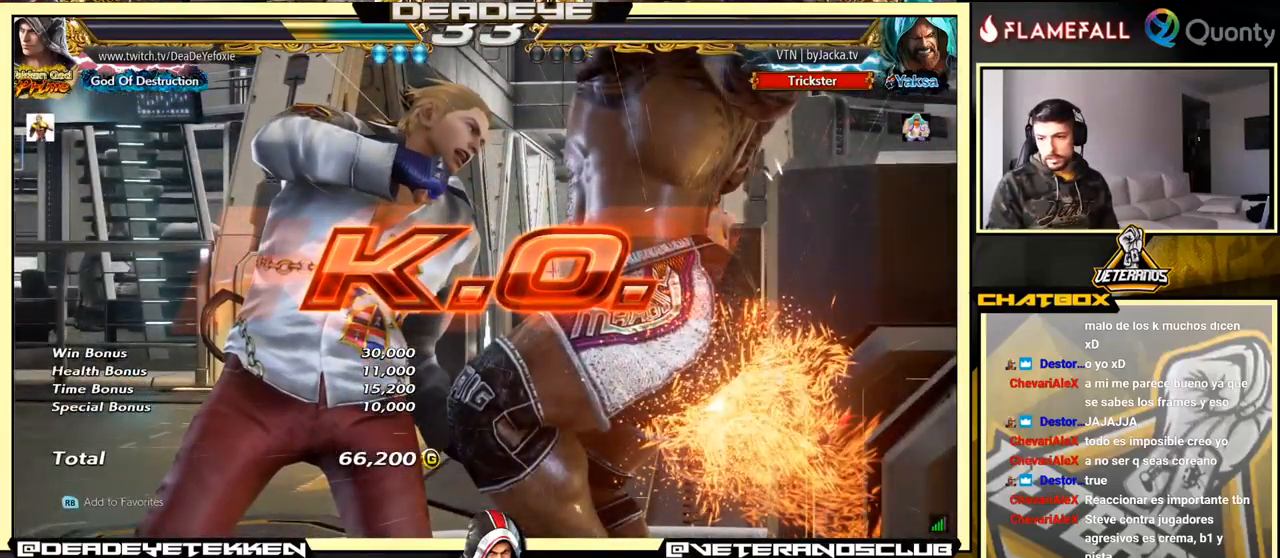
{"buttons": [], "left_stick": "left", "events": [[500, "left_stick", "left"]]}
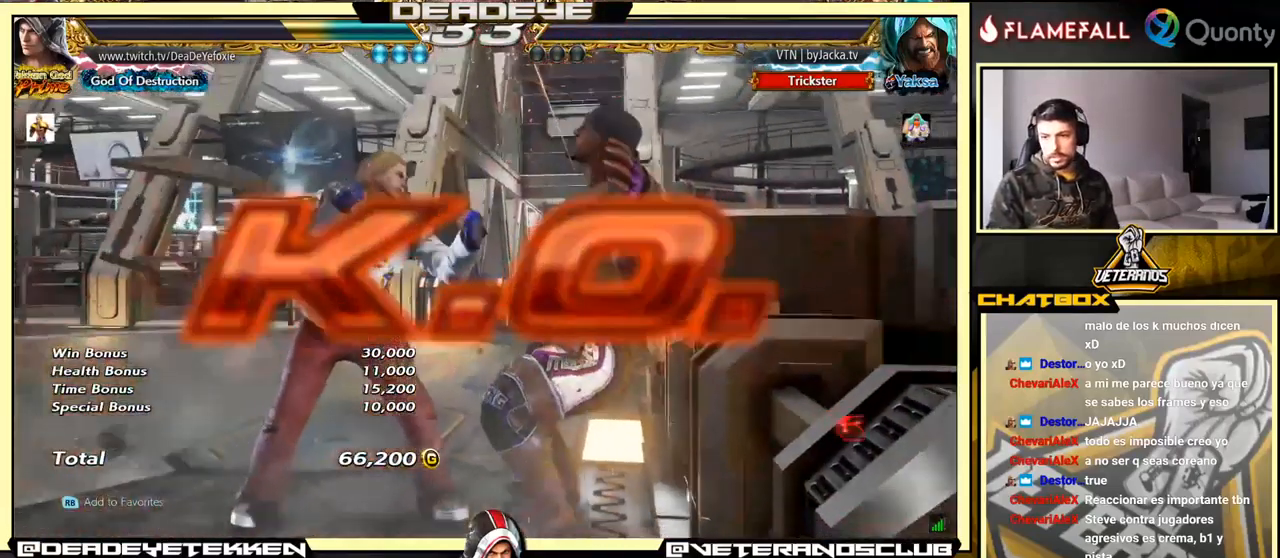
{"buttons": [], "left_stick": "left", "events": [[100, "left_stick", "center"], [167, "left_stick", "left"], [283, "left_stick", "down-right"], [317, "SQUARE", "down"], [317, "TRIANGLE", "down"], [383, "SQUARE", "up"], [400, "TRIANGLE", "up"], [417, "left_stick", "left"]]}
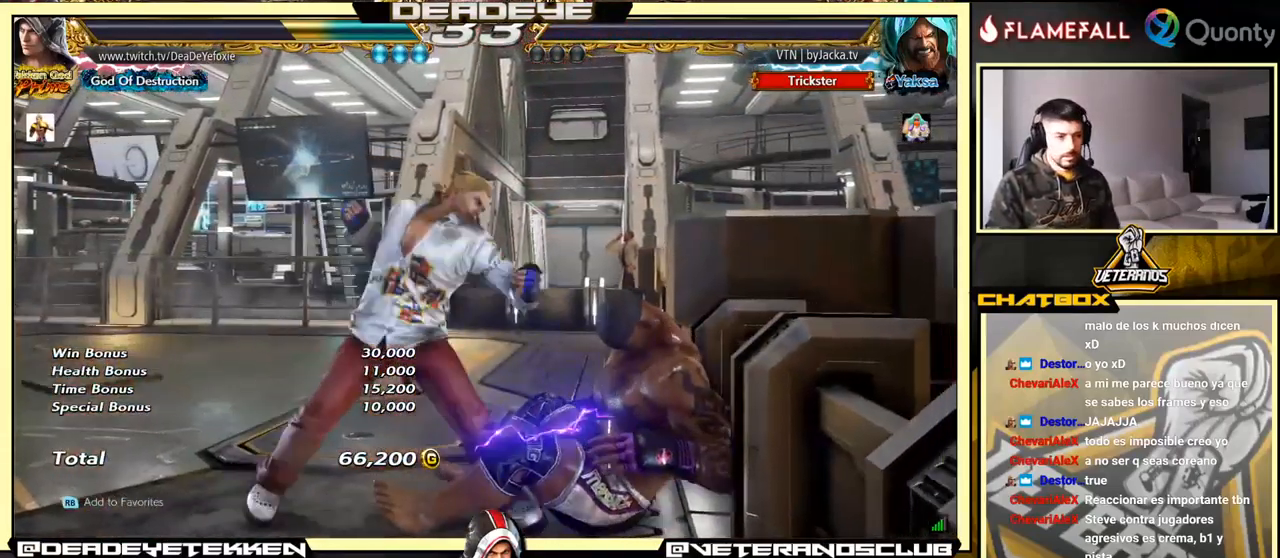
{"buttons": [], "left_stick": "center", "events": [[67, "left_stick", "center"]]}
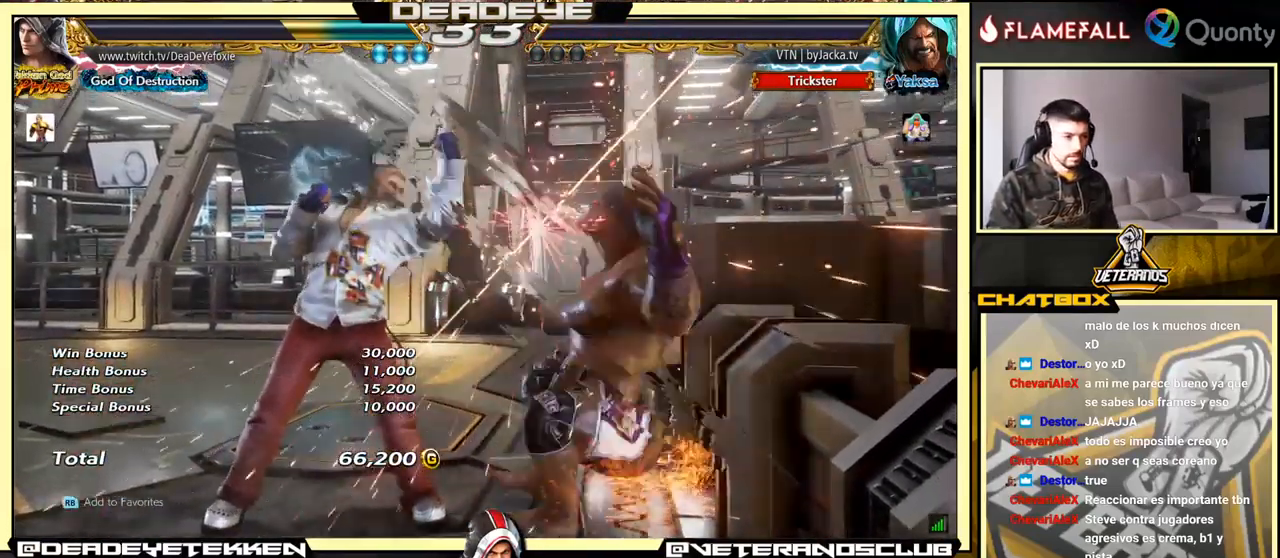
{"buttons": ["START"], "left_stick": "center", "events": [[350, "START", "down"], [417, "START", "up"], [483, "START", "down"]]}
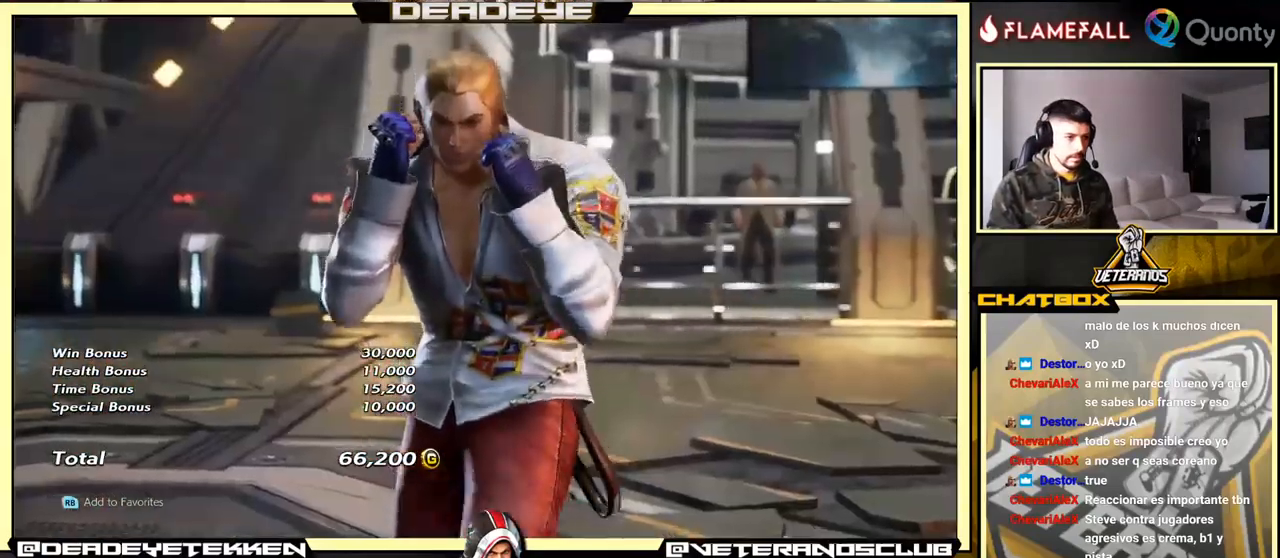
{"buttons": ["CROSS"], "left_stick": "center", "events": [[67, "START", "up"], [500, "CROSS", "down"]]}
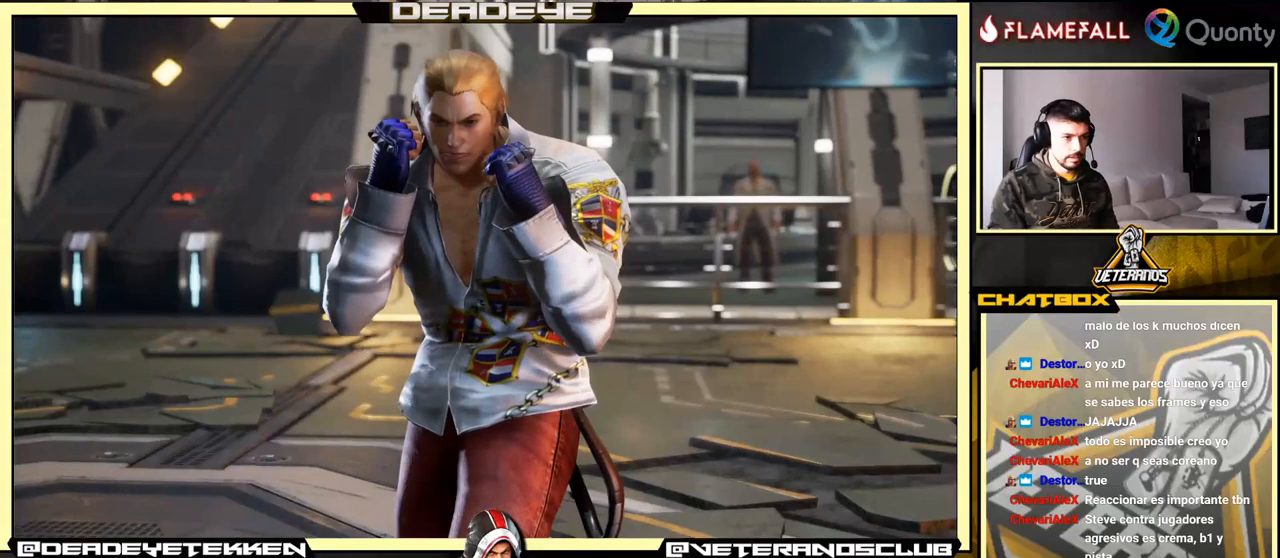
{"buttons": ["CROSS"], "left_stick": "center", "events": [[150, "CROSS", "up"], [350, "CROSS", "down"]]}
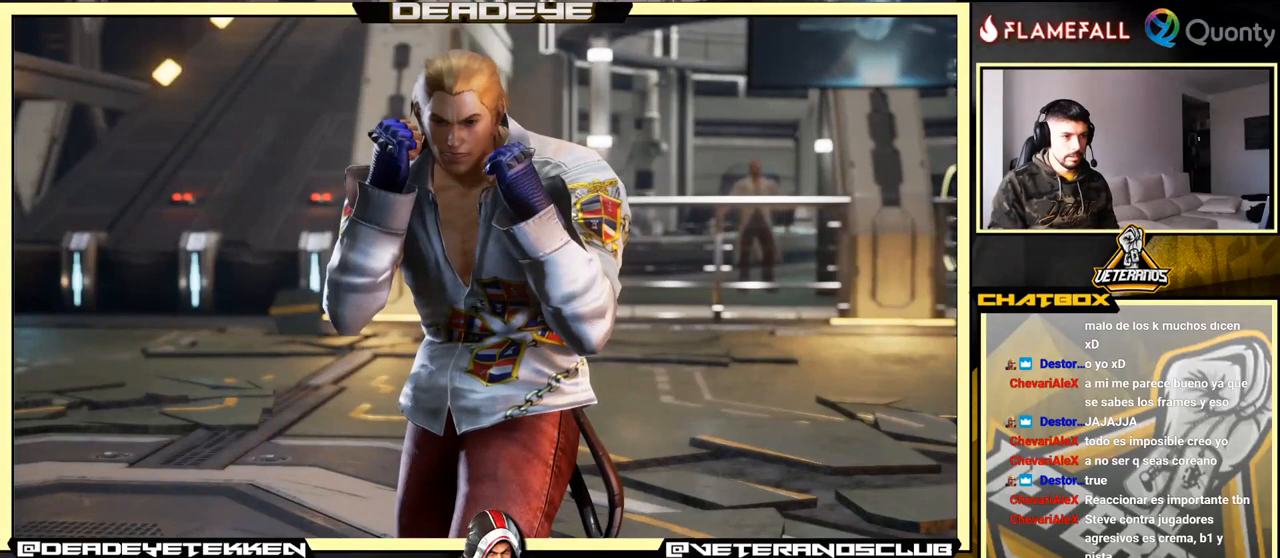
{"buttons": [], "left_stick": "center", "events": [[17, "CROSS", "up"], [400, "CROSS", "down"], [450, "CROSS", "up"]]}
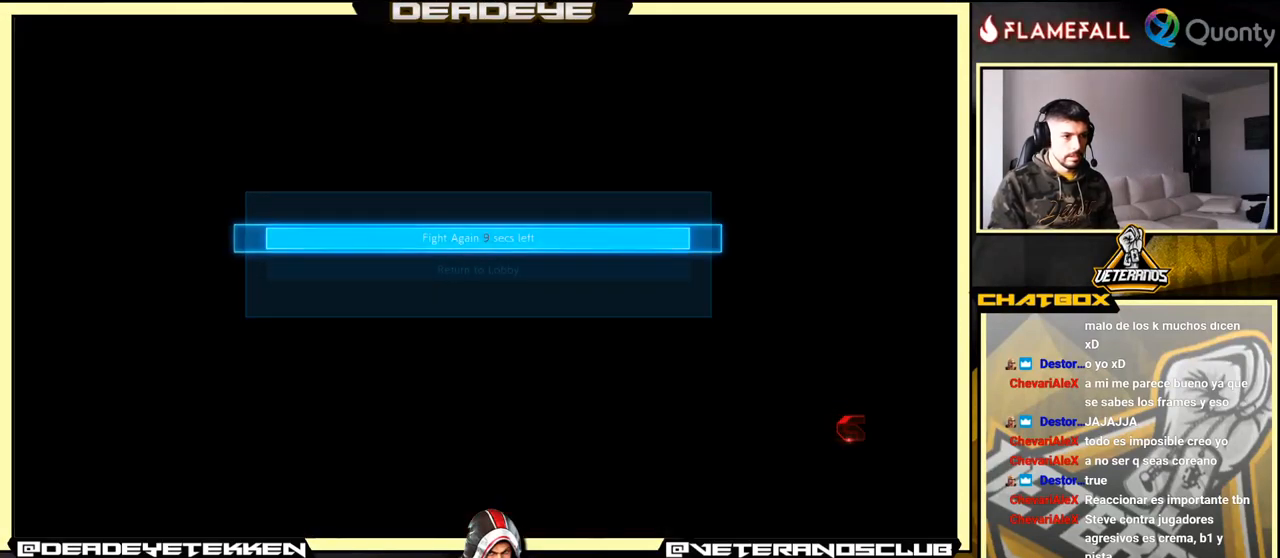
{"buttons": [], "left_stick": "center", "events": []}
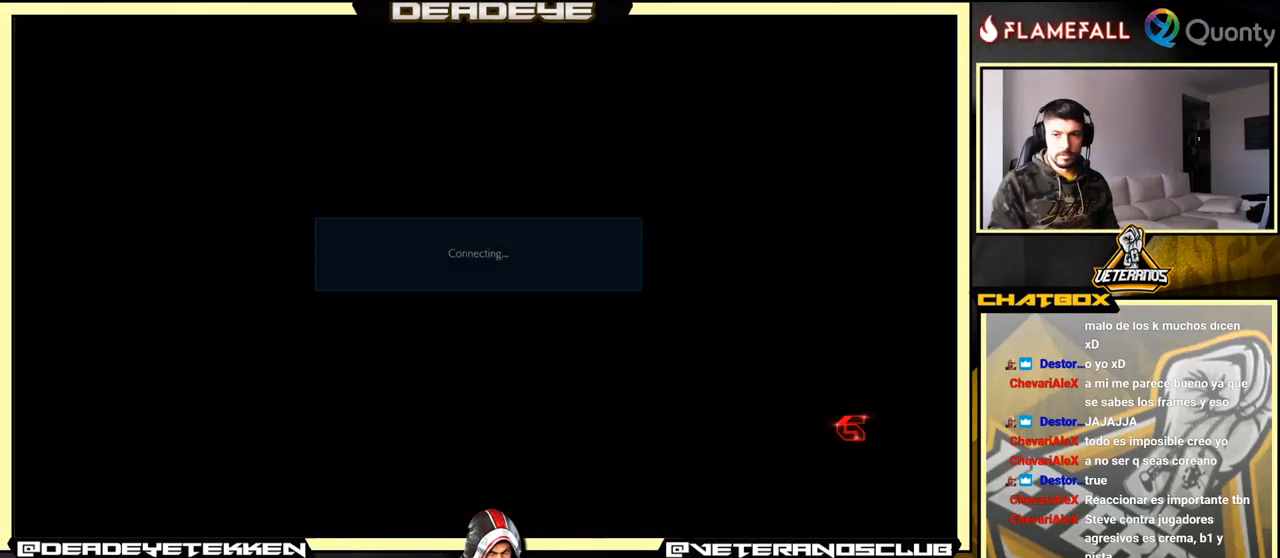
{"buttons": [], "left_stick": "center", "events": []}
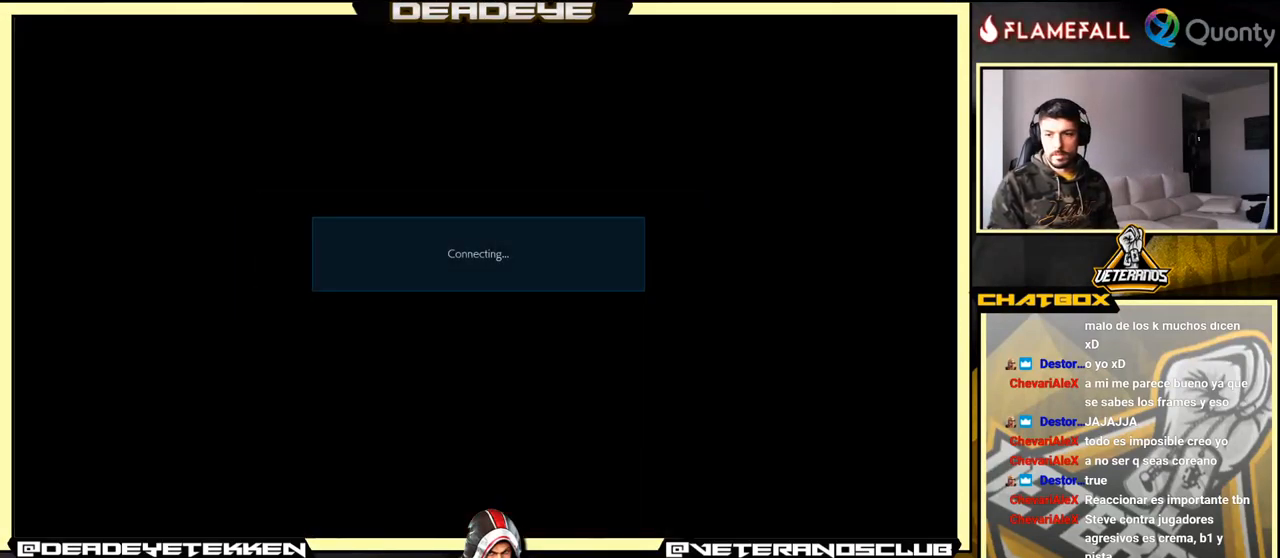
{"buttons": [], "left_stick": "center", "events": []}
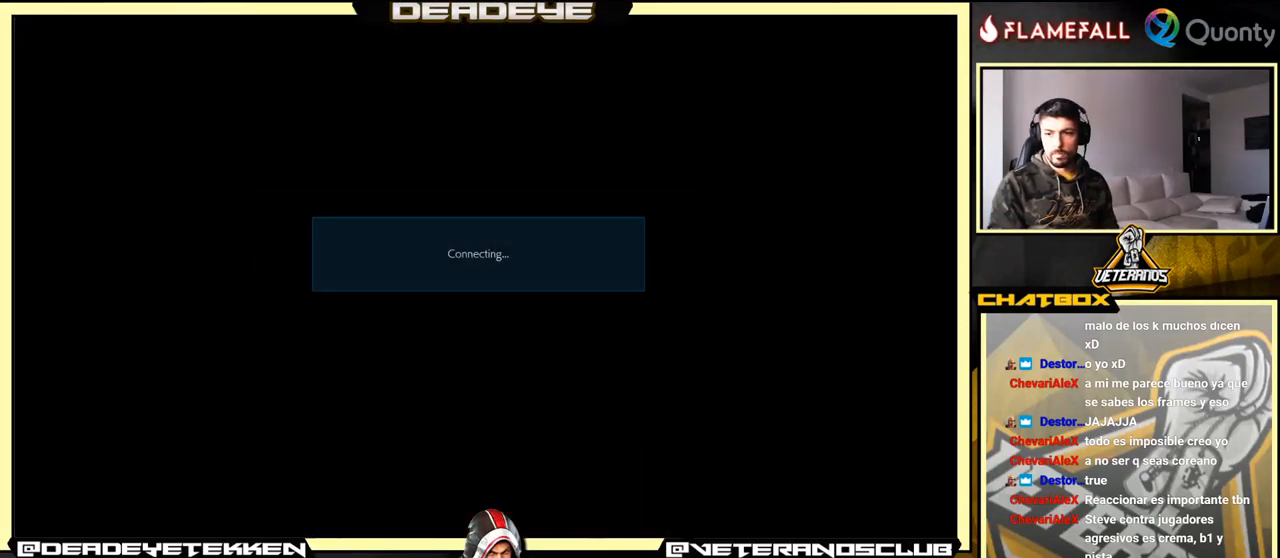
{"buttons": [], "left_stick": "center", "events": [[167, "CROSS", "down"], [284, "CROSS", "up"]]}
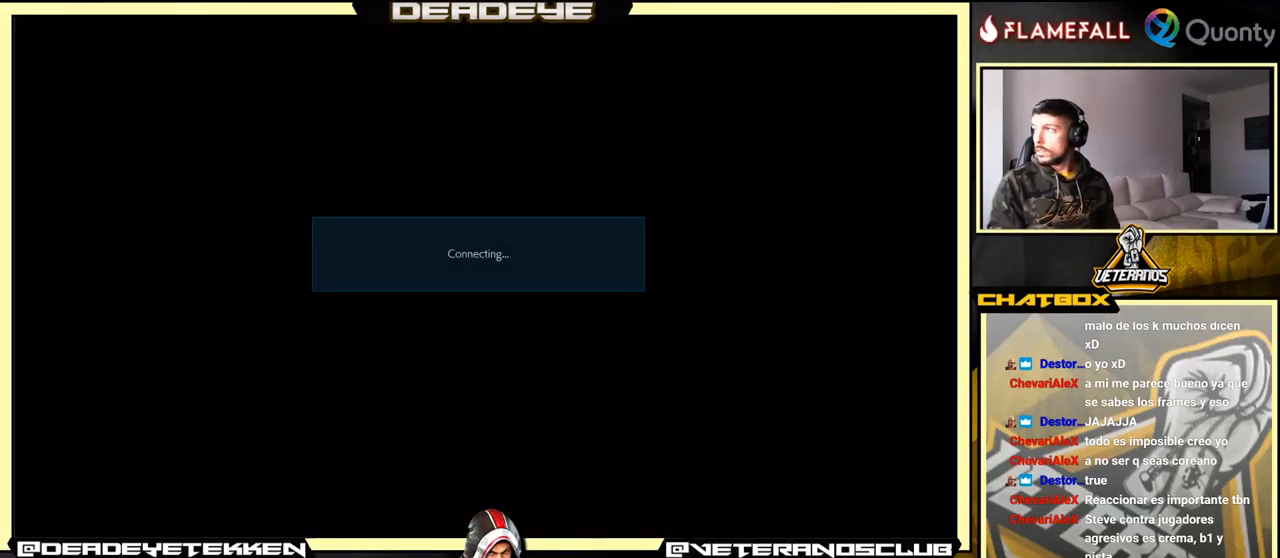
{"buttons": [], "left_stick": "center", "events": [[184, "CROSS", "down"], [250, "CROSS", "up"]]}
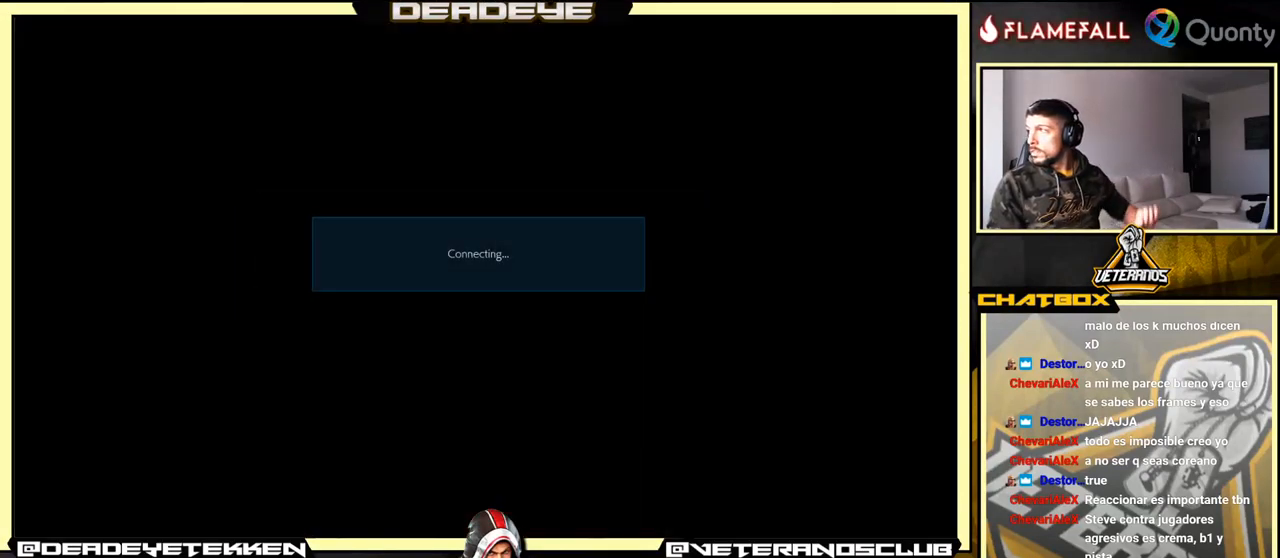
{"buttons": [], "left_stick": "center", "events": []}
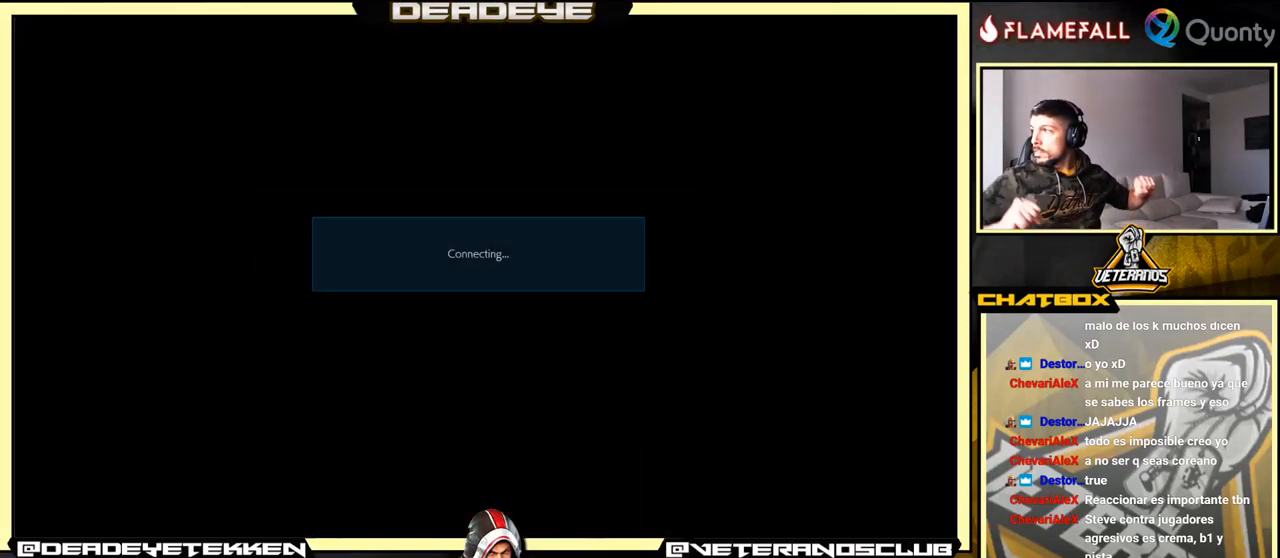
{"buttons": [], "left_stick": "center", "events": []}
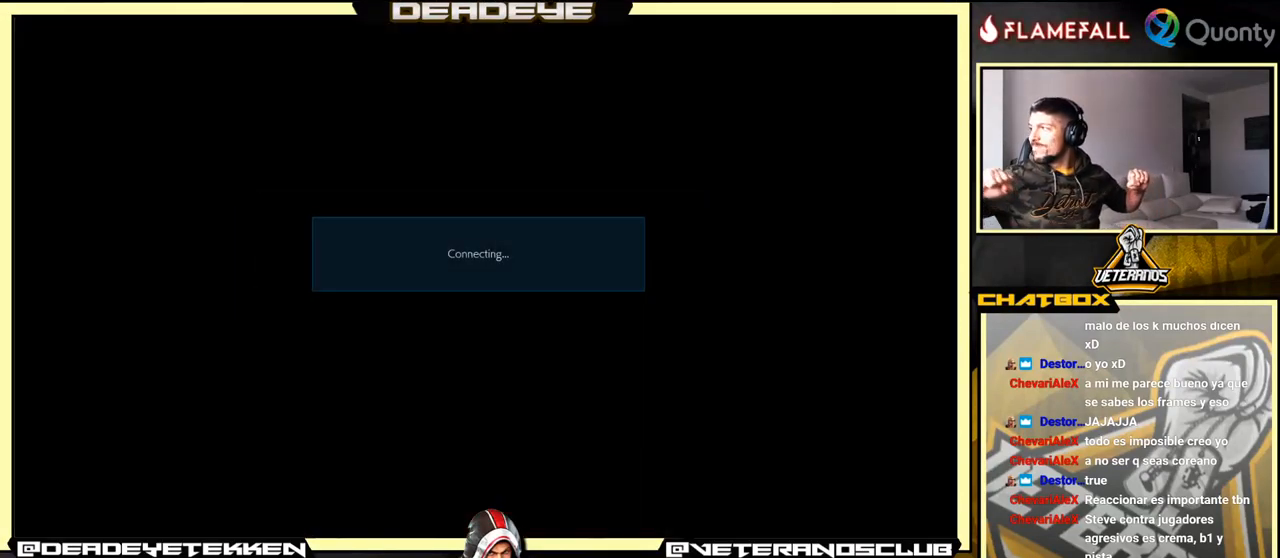
{"buttons": [], "left_stick": "center", "events": []}
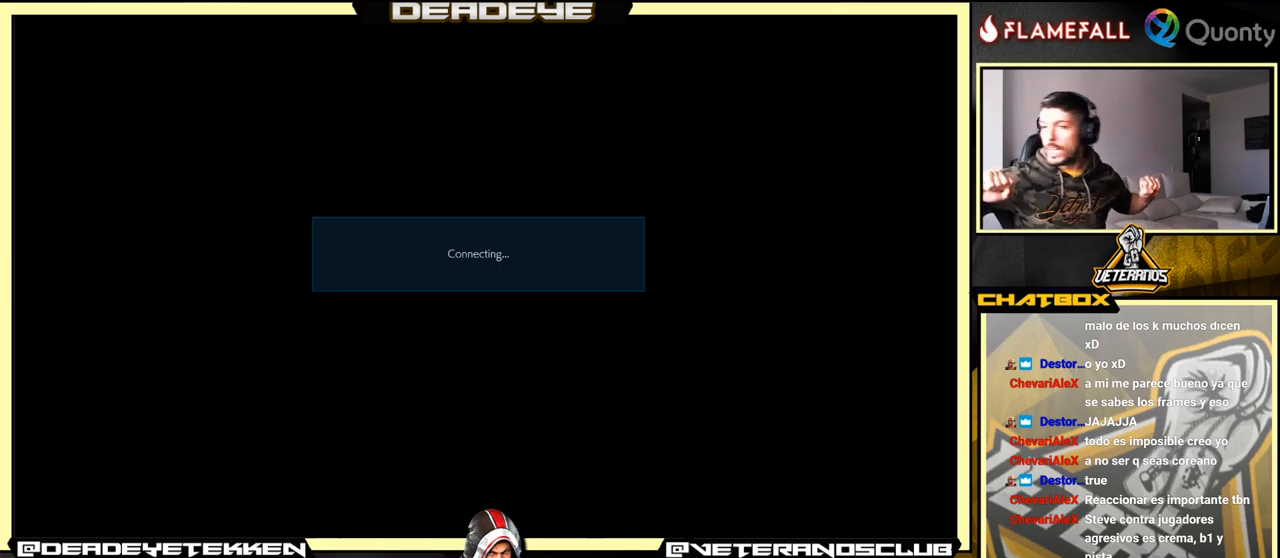
{"buttons": [], "left_stick": "center", "events": []}
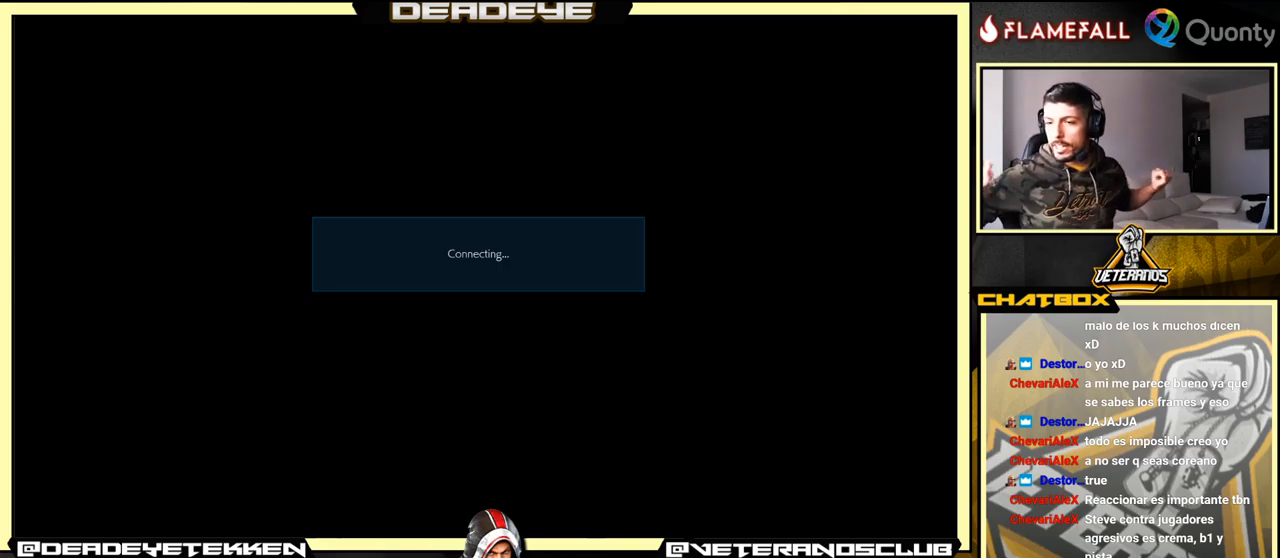
{"buttons": [], "left_stick": "center", "events": []}
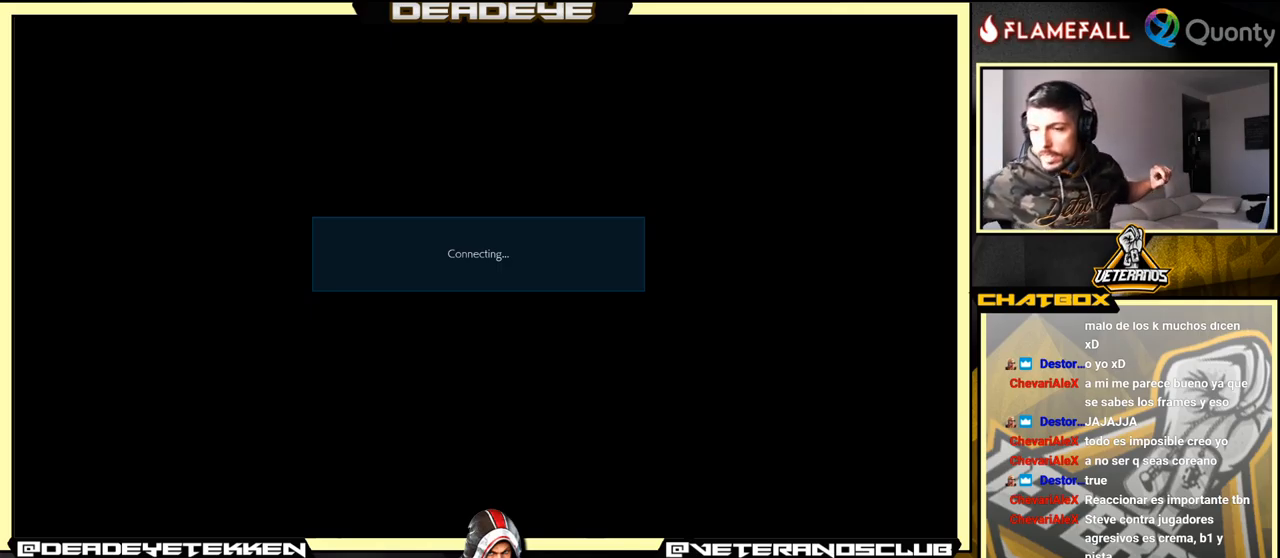
{"buttons": [], "left_stick": "center", "events": []}